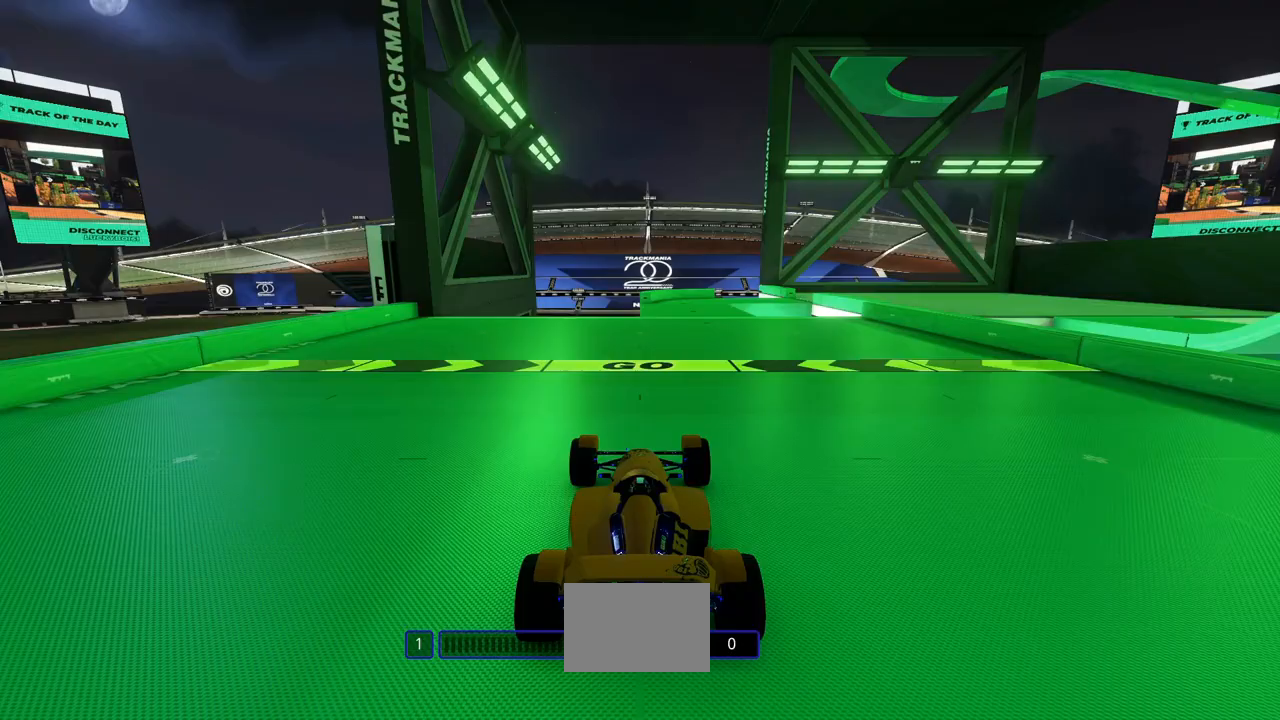
Gameplay with keyboard; each line is a JSON object with the keys held at the frame after it. "events" lists presses ("down") and releases ("up") of "down", "left", "right" and "up" between this image and that frame as [ms after this image, input, new state], when the widget could be followed in between. No other keys are recorded. Mouse input is not recorded.
{"keys": ["up"], "events": [[33, "up", "down"]]}
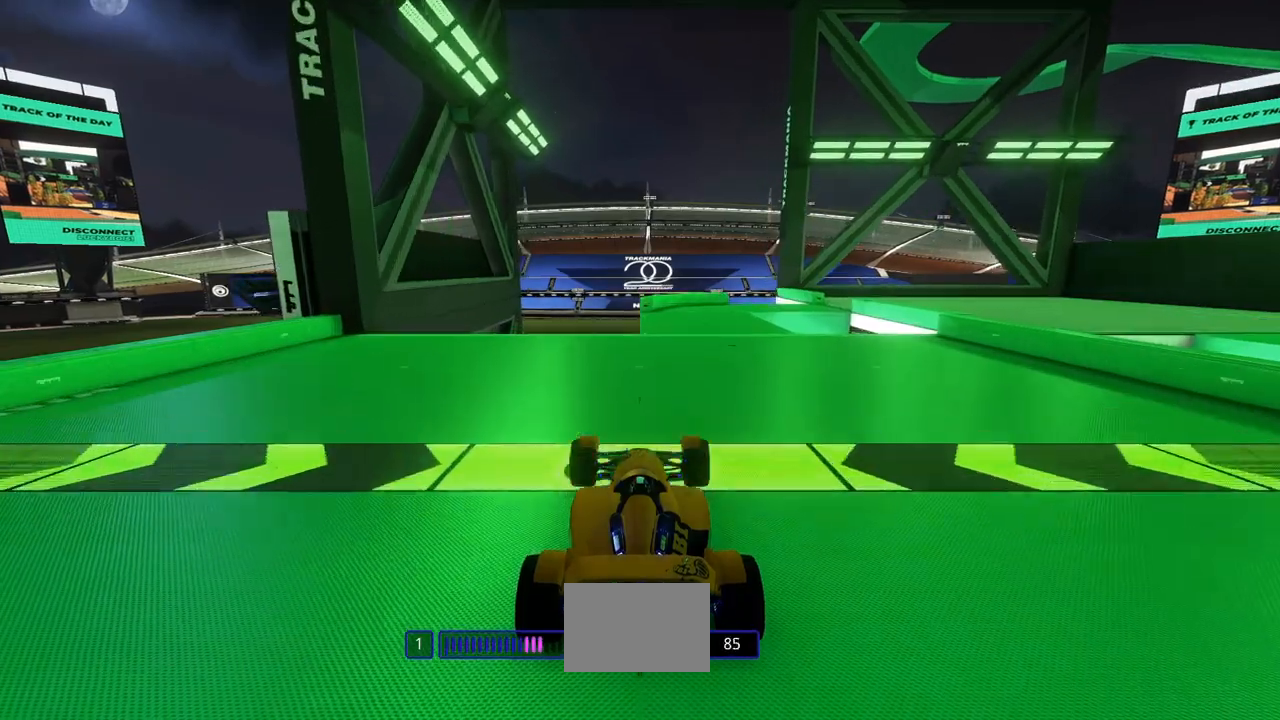
{"keys": ["up"], "events": [[100, "right", "down"], [367, "right", "up"]]}
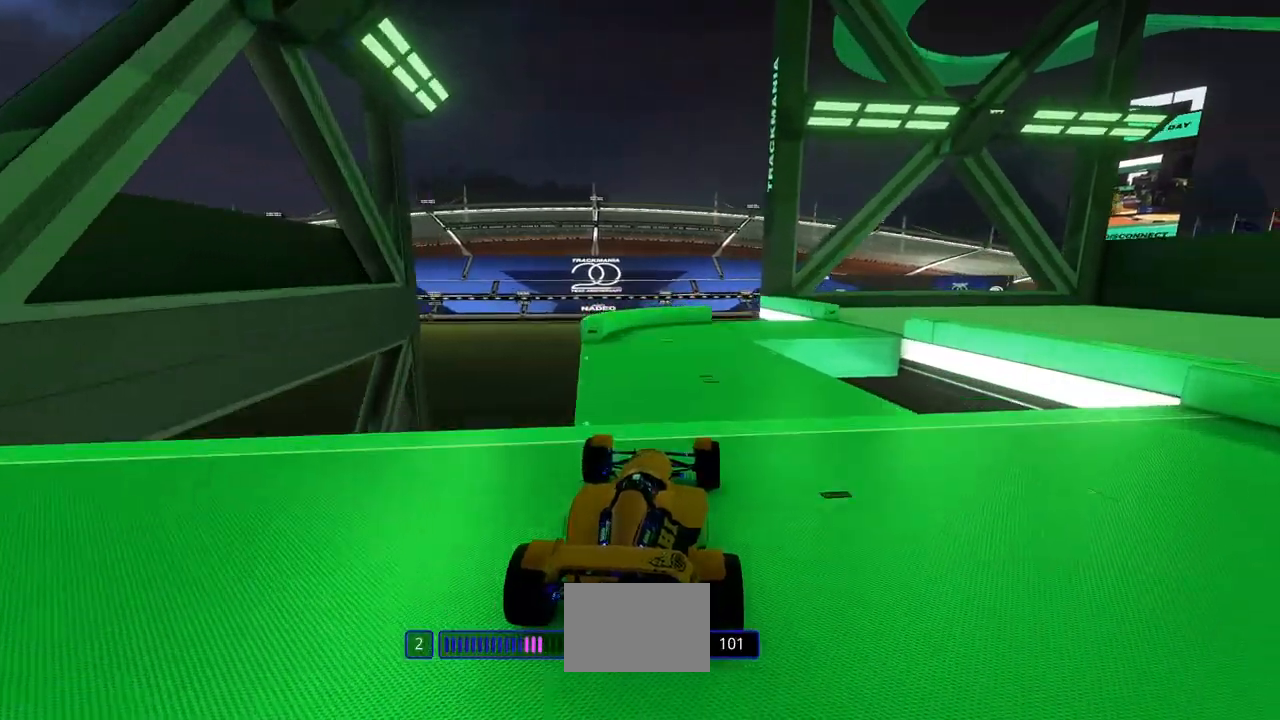
{"keys": ["right", "up"], "events": [[100, "right", "down"]]}
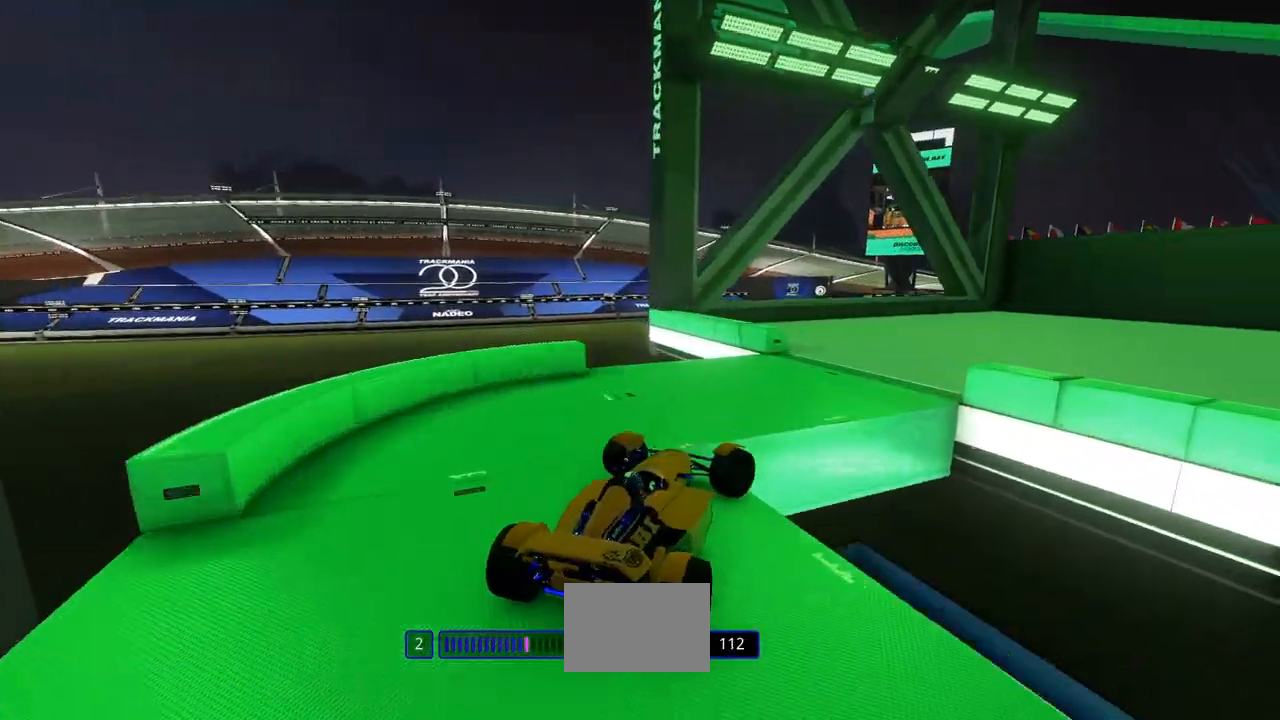
{"keys": ["right", "up"], "events": []}
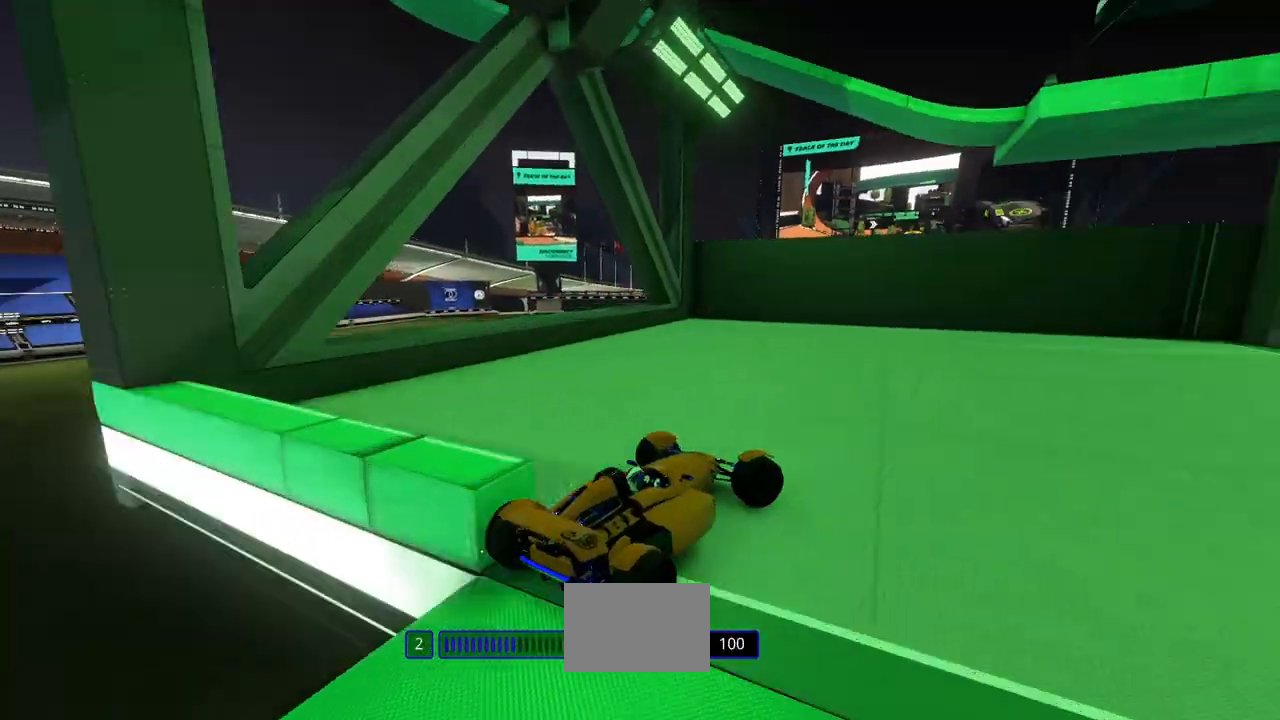
{"keys": ["right", "up"], "events": []}
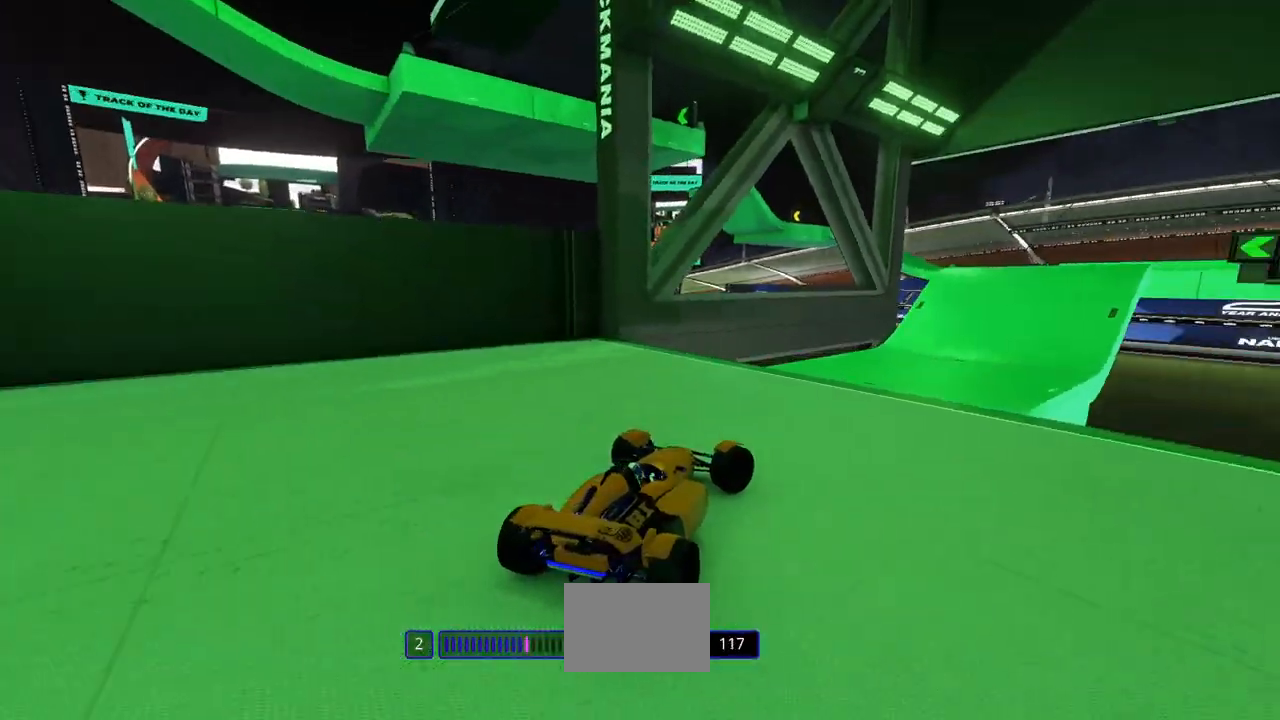
{"keys": ["left", "up"], "events": [[33, "right", "up"], [67, "right", "down"], [267, "right", "up"], [367, "left", "down"]]}
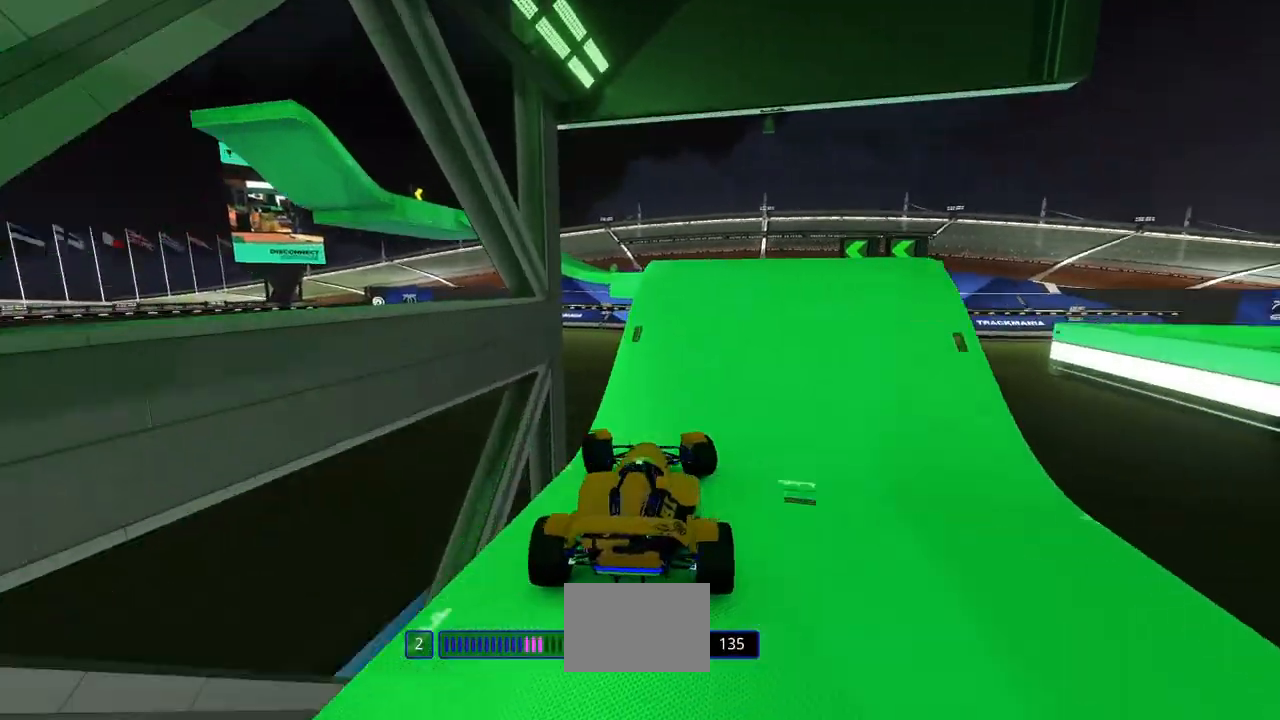
{"keys": ["right", "up"], "events": [[300, "left", "up"], [300, "right", "down"]]}
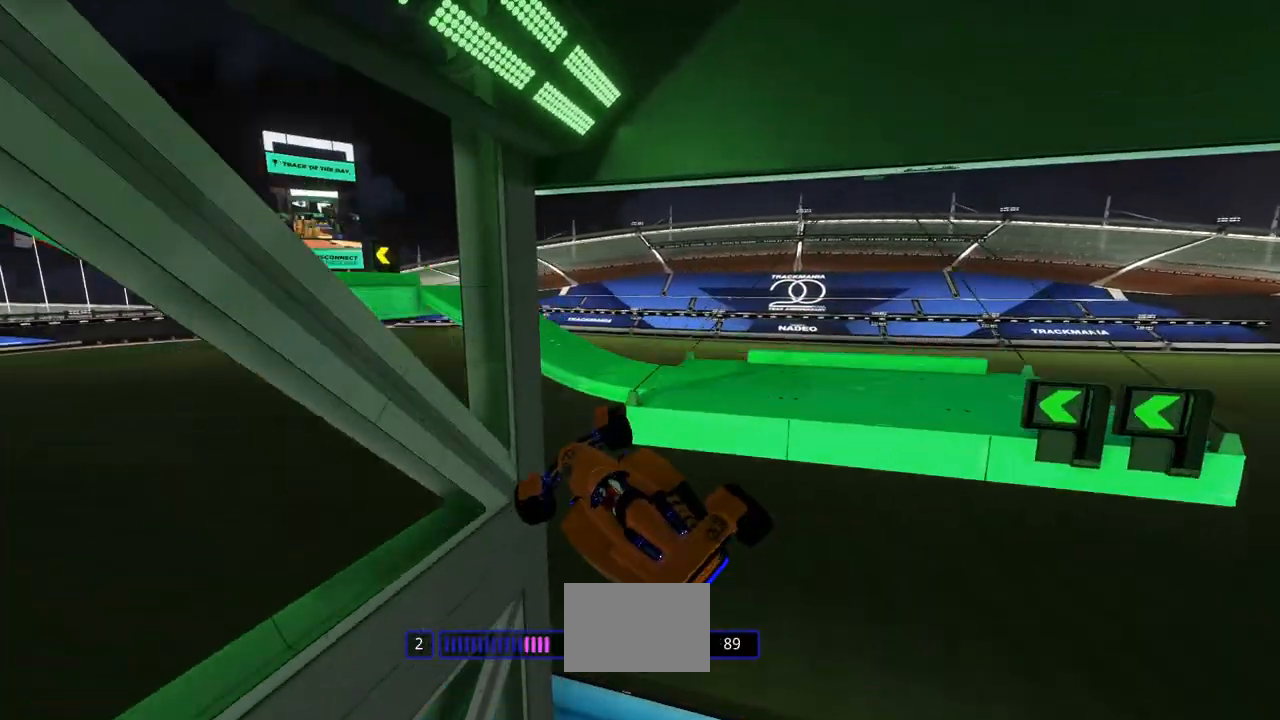
{"keys": ["left"], "events": [[133, "up", "up"], [200, "right", "up"], [200, "up", "down"], [233, "left", "down"], [300, "down", "down"], [333, "down", "up"], [367, "up", "up"]]}
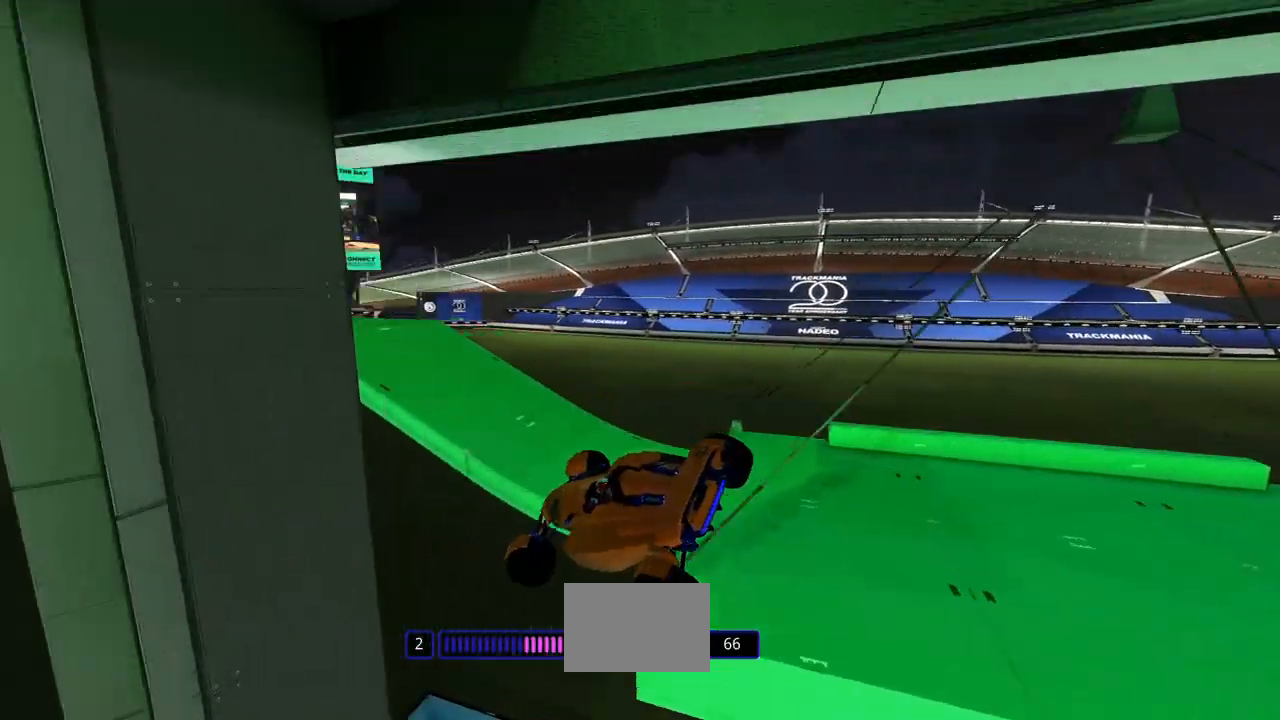
{"keys": ["down", "left", "up"], "events": [[67, "down", "down"], [67, "up", "down"]]}
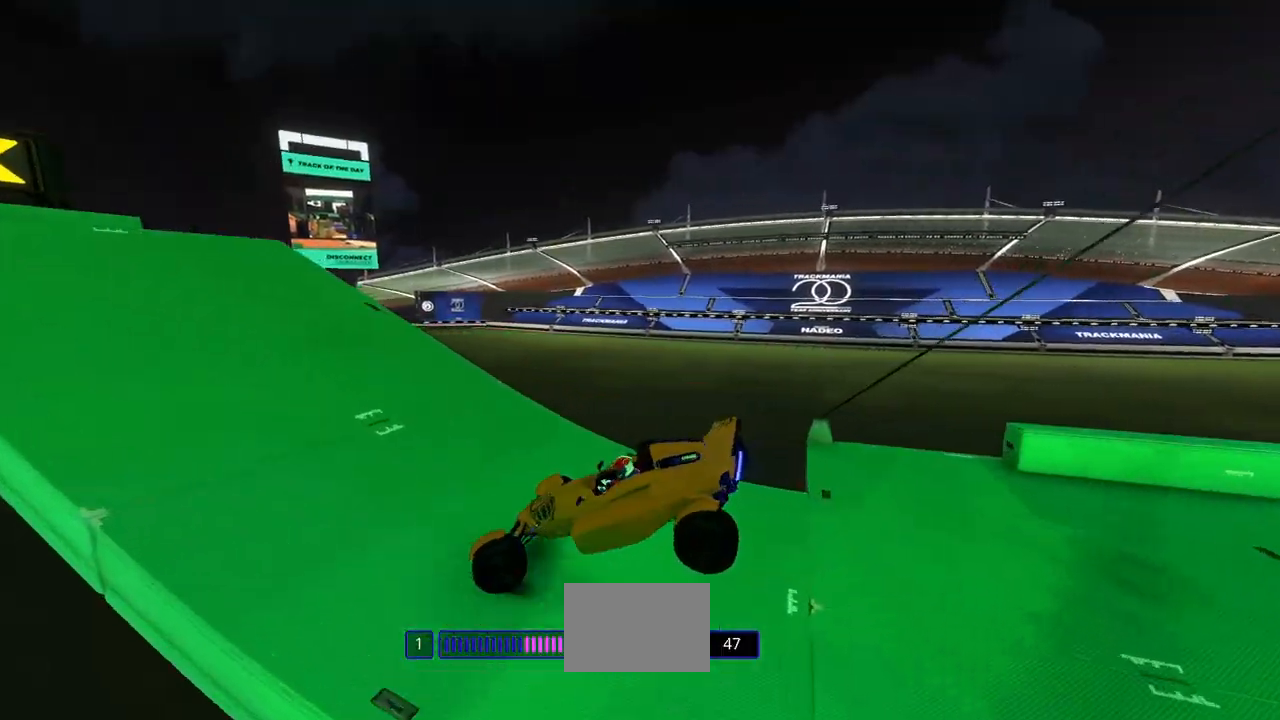
{"keys": ["left", "up"], "events": [[333, "down", "up"]]}
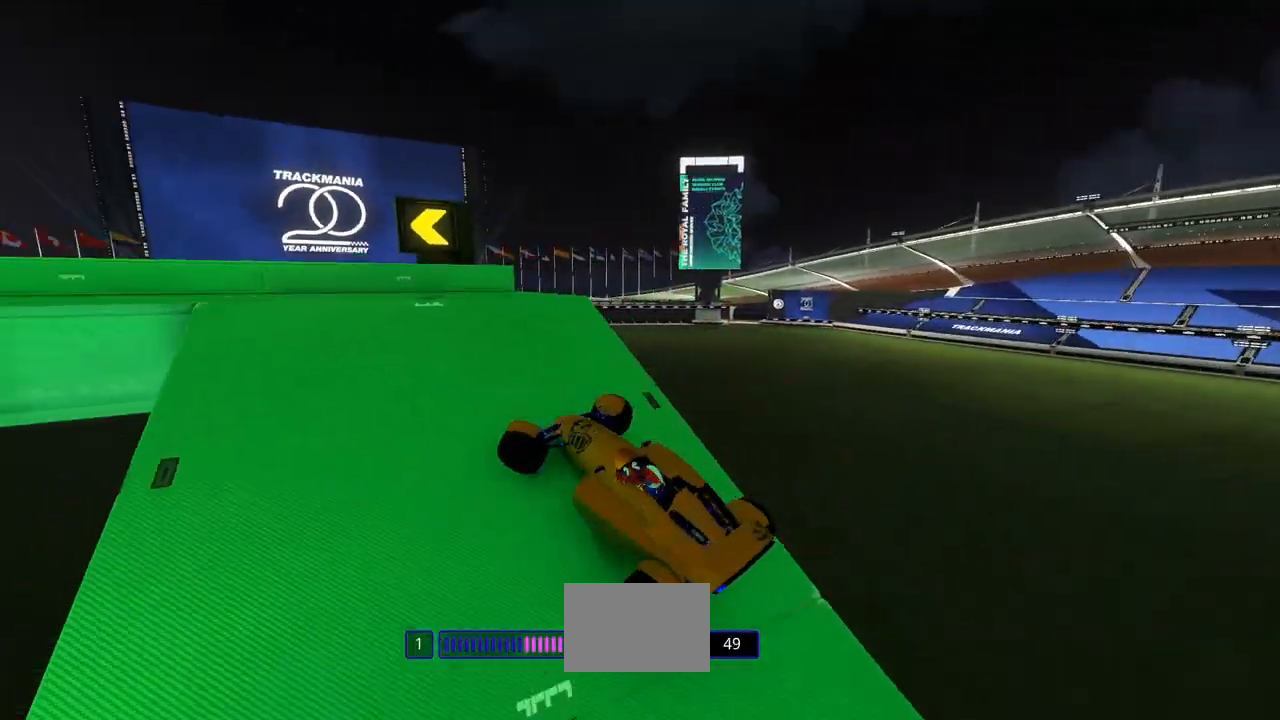
{"keys": ["left"], "events": [[467, "up", "up"]]}
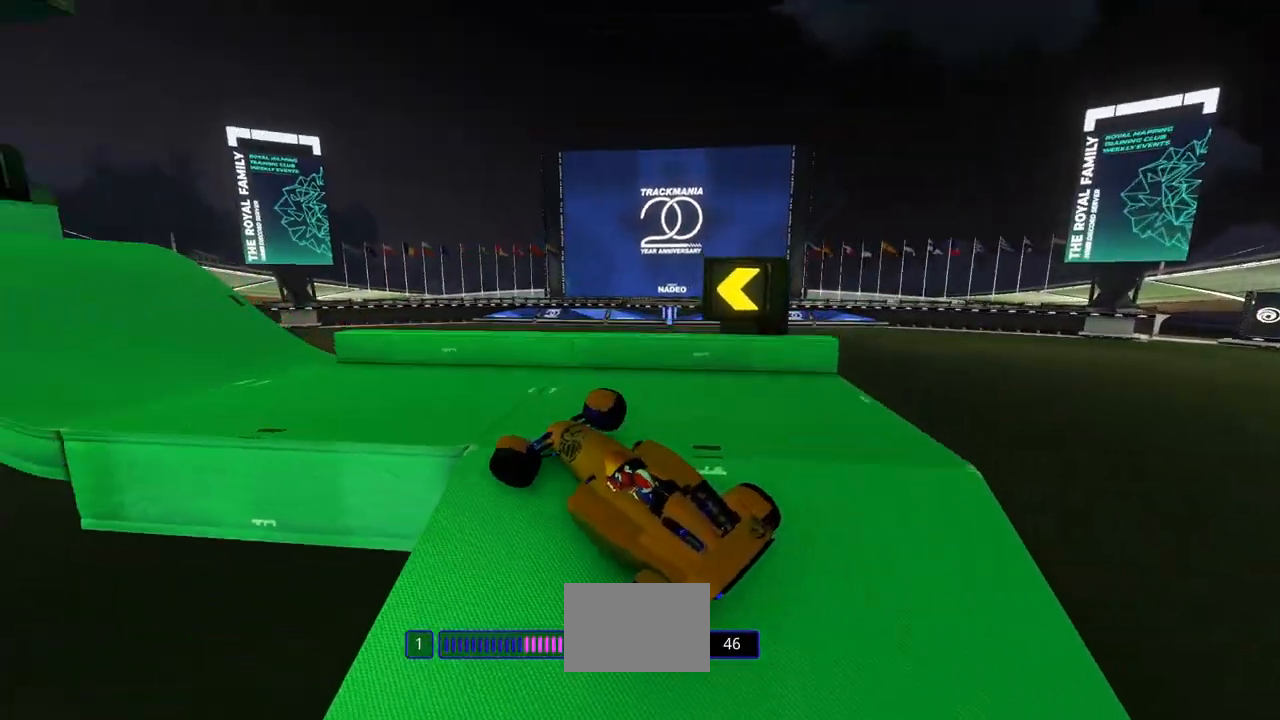
{"keys": ["up"], "events": [[67, "up", "down"], [167, "left", "up"]]}
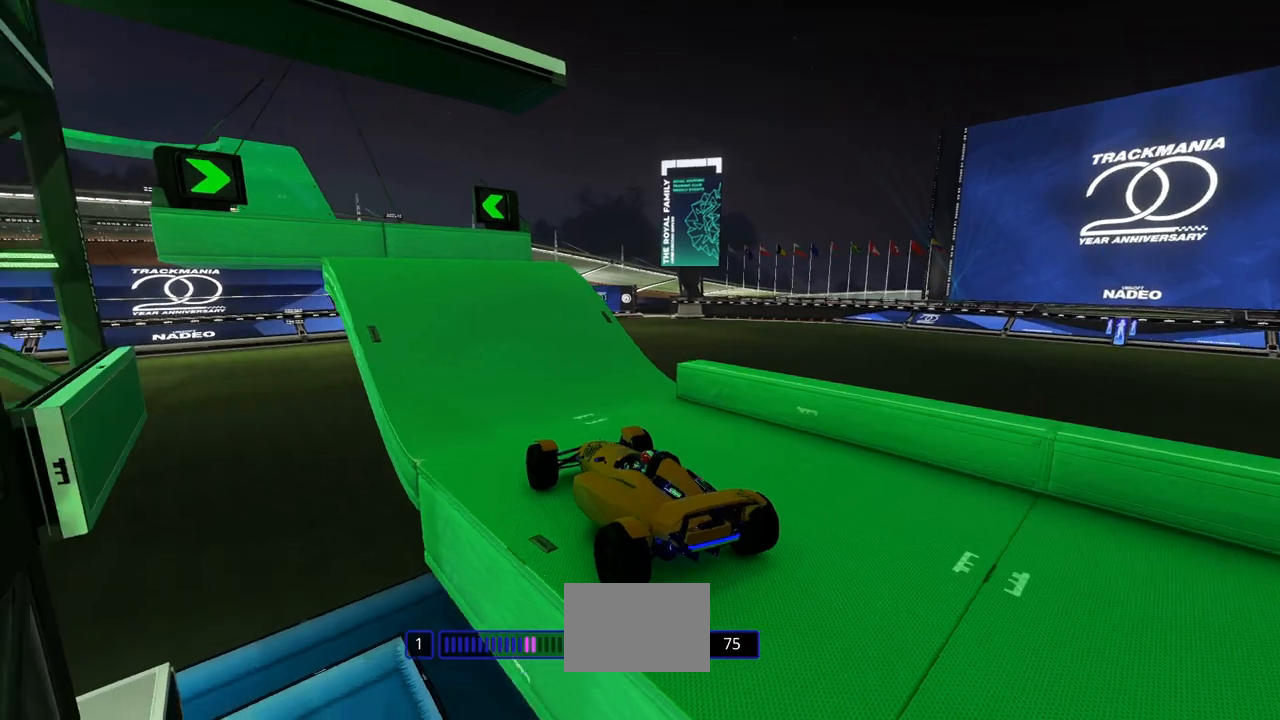
{"keys": ["up"], "events": [[33, "left", "down"], [167, "left", "up"]]}
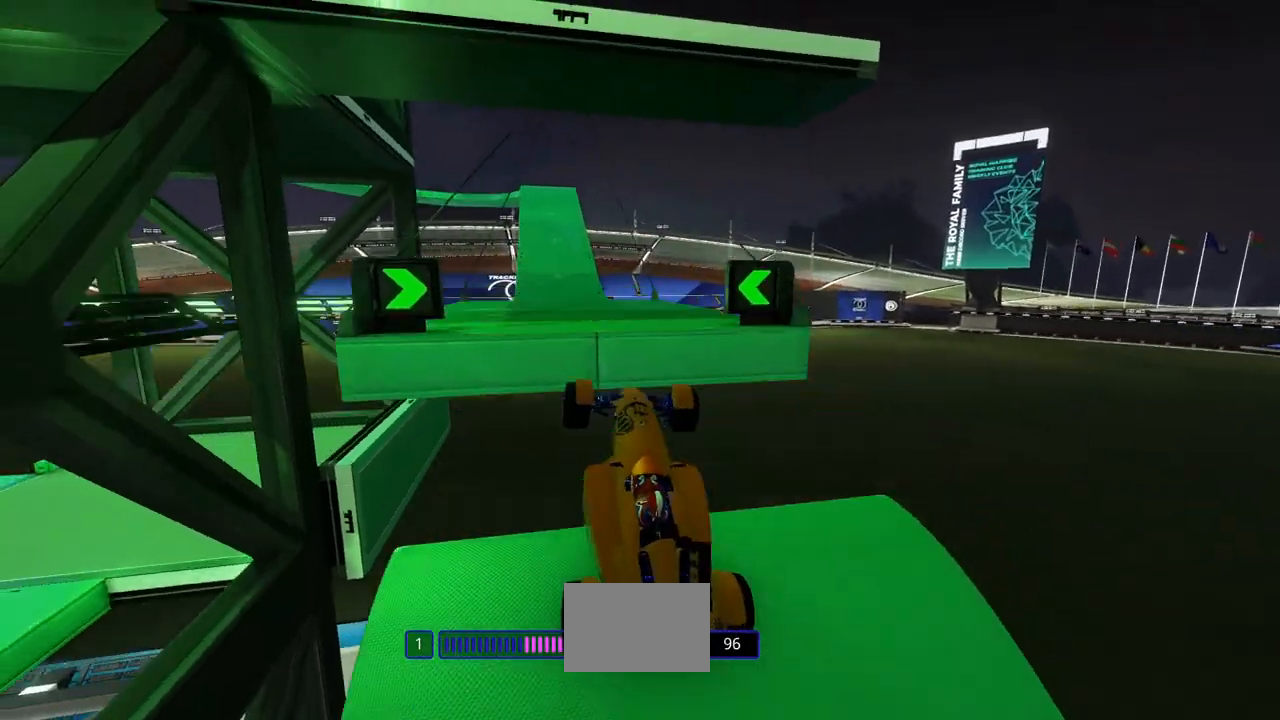
{"keys": ["right", "up"], "events": [[267, "right", "down"]]}
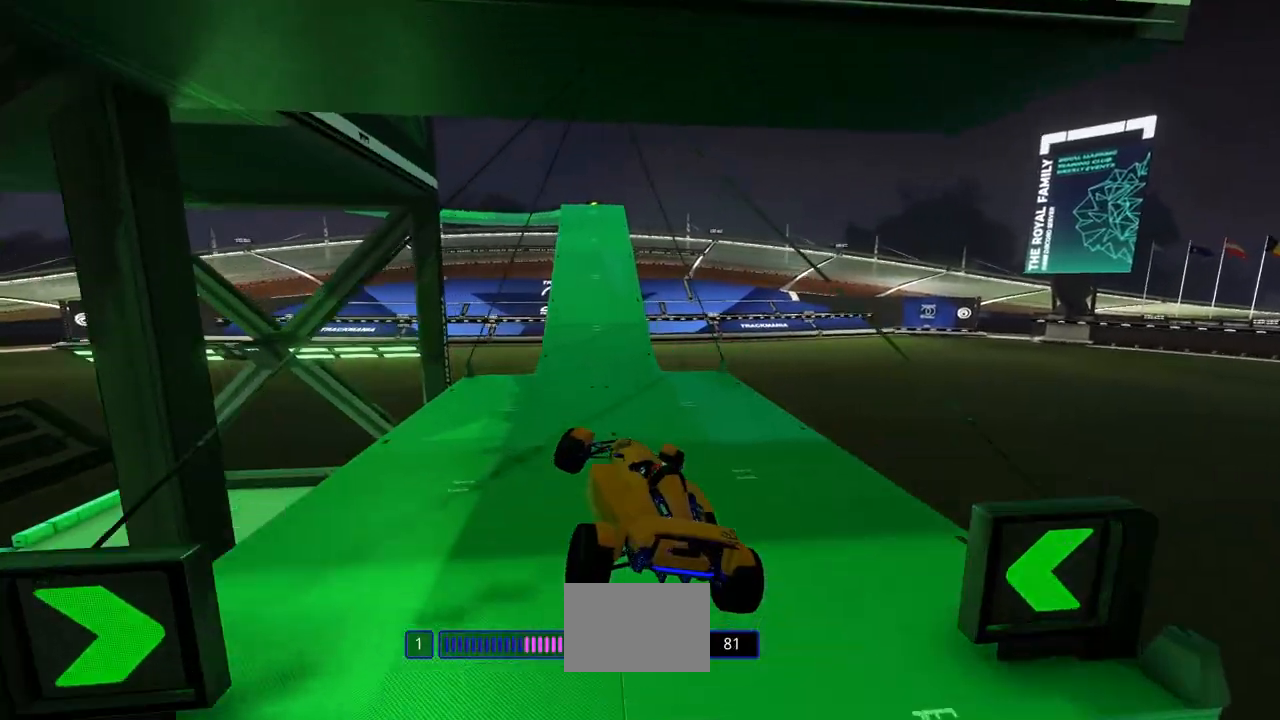
{"keys": ["right", "up"], "events": []}
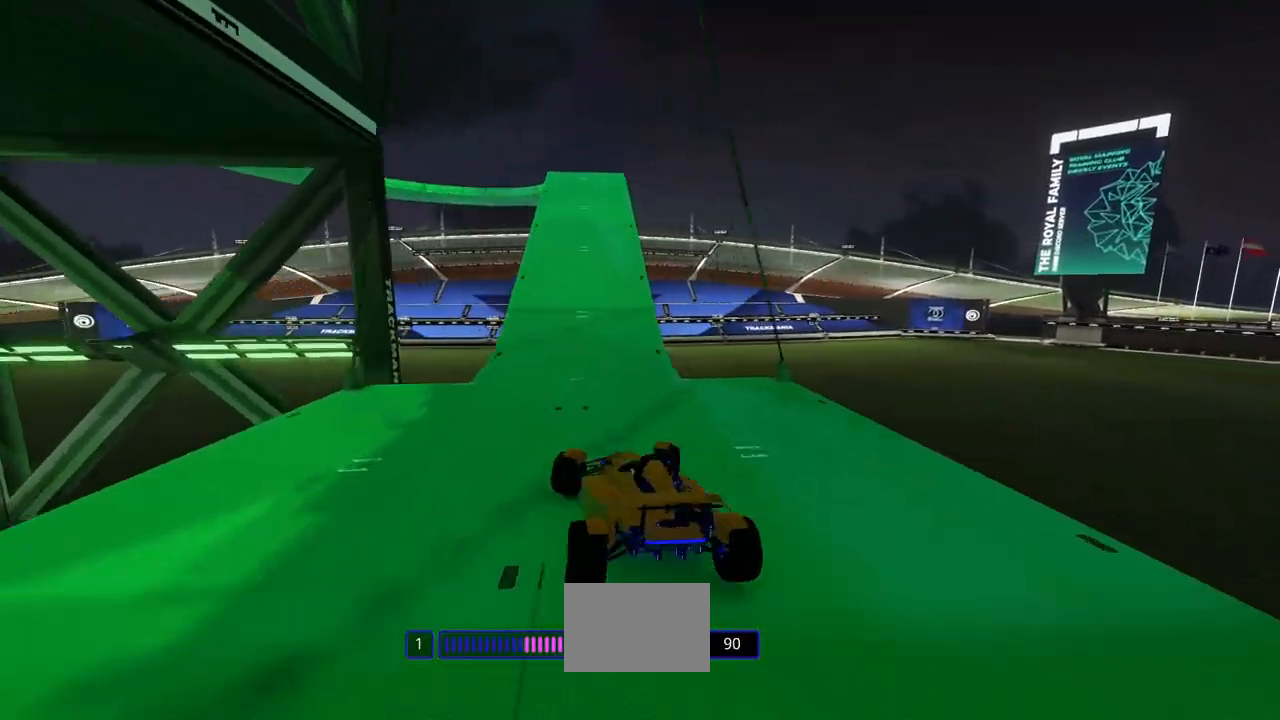
{"keys": ["up"], "events": [[67, "right", "up"]]}
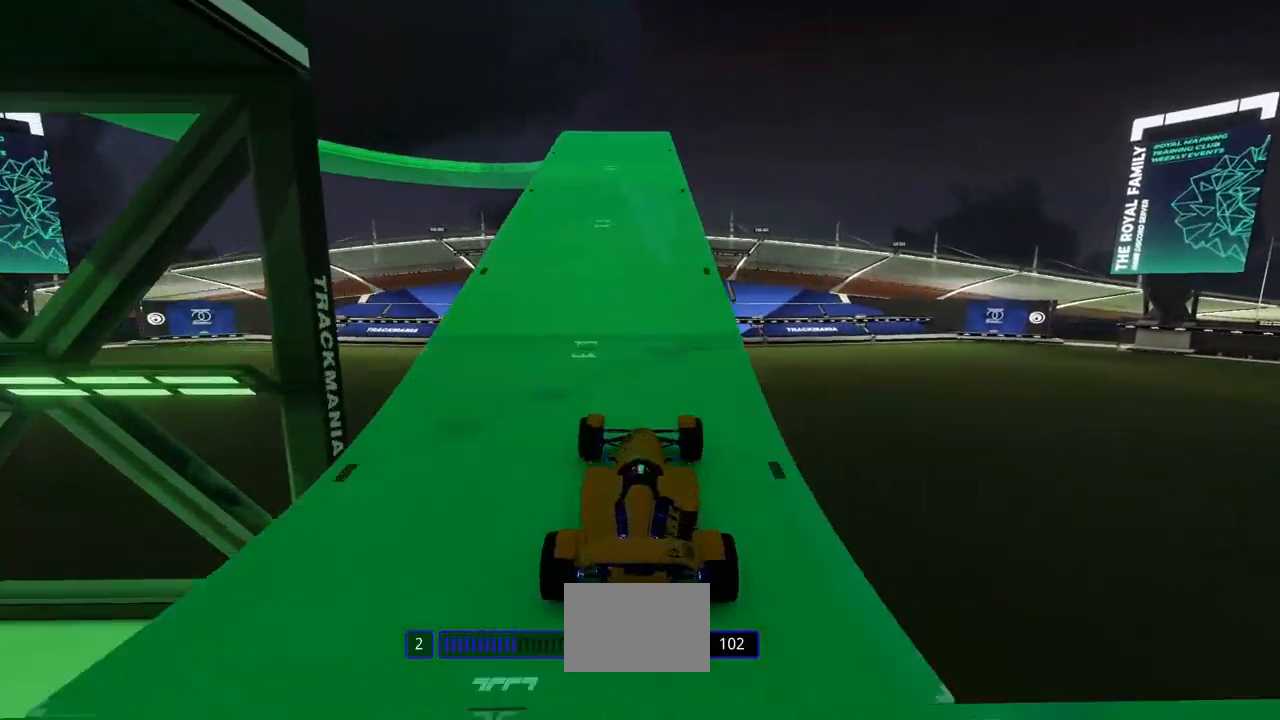
{"keys": ["left", "up"], "events": [[100, "right", "down"], [167, "right", "up"], [500, "left", "down"]]}
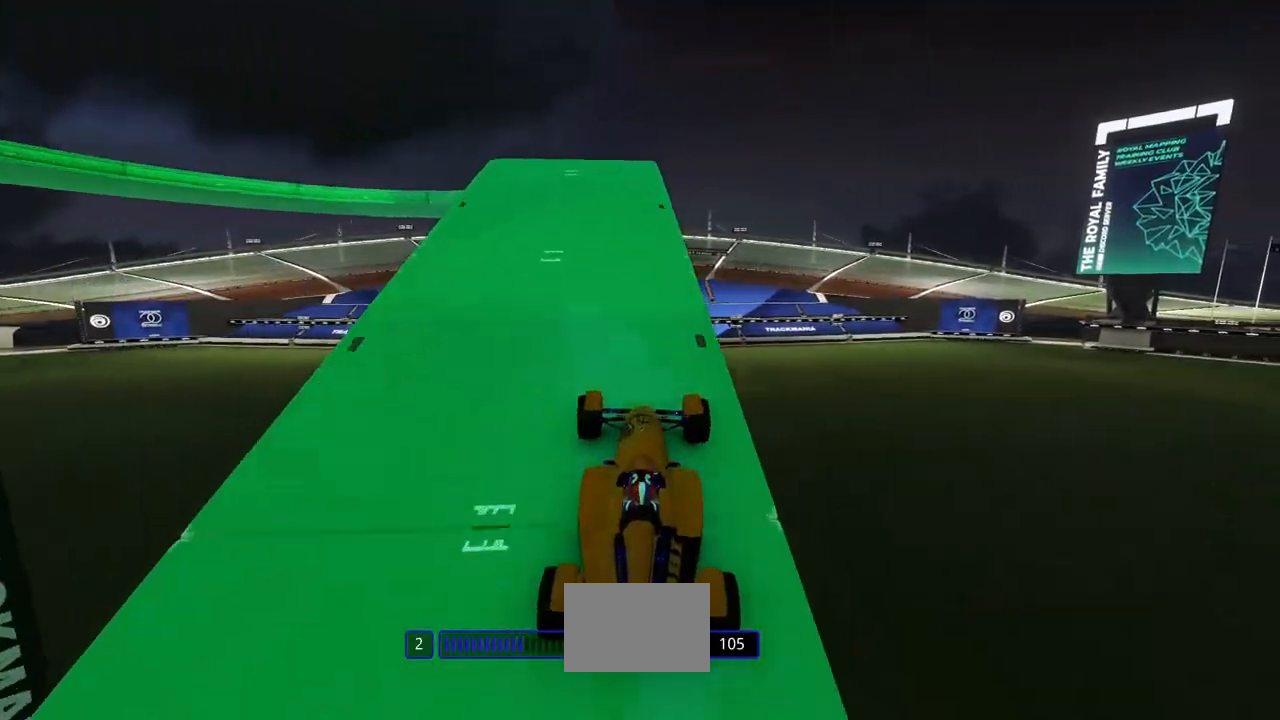
{"keys": ["left", "up"], "events": [[233, "left", "up"], [333, "left", "down"]]}
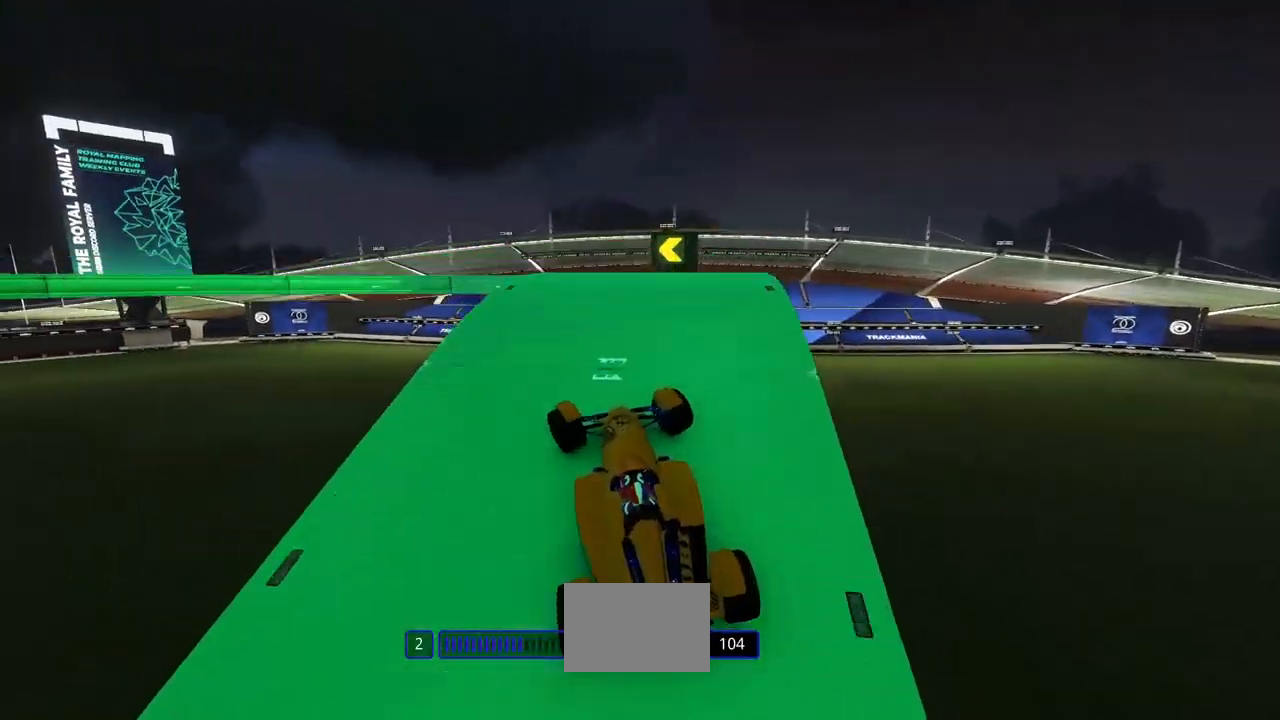
{"keys": ["down", "left", "up"], "events": [[367, "left", "up"], [433, "left", "down"], [500, "down", "down"]]}
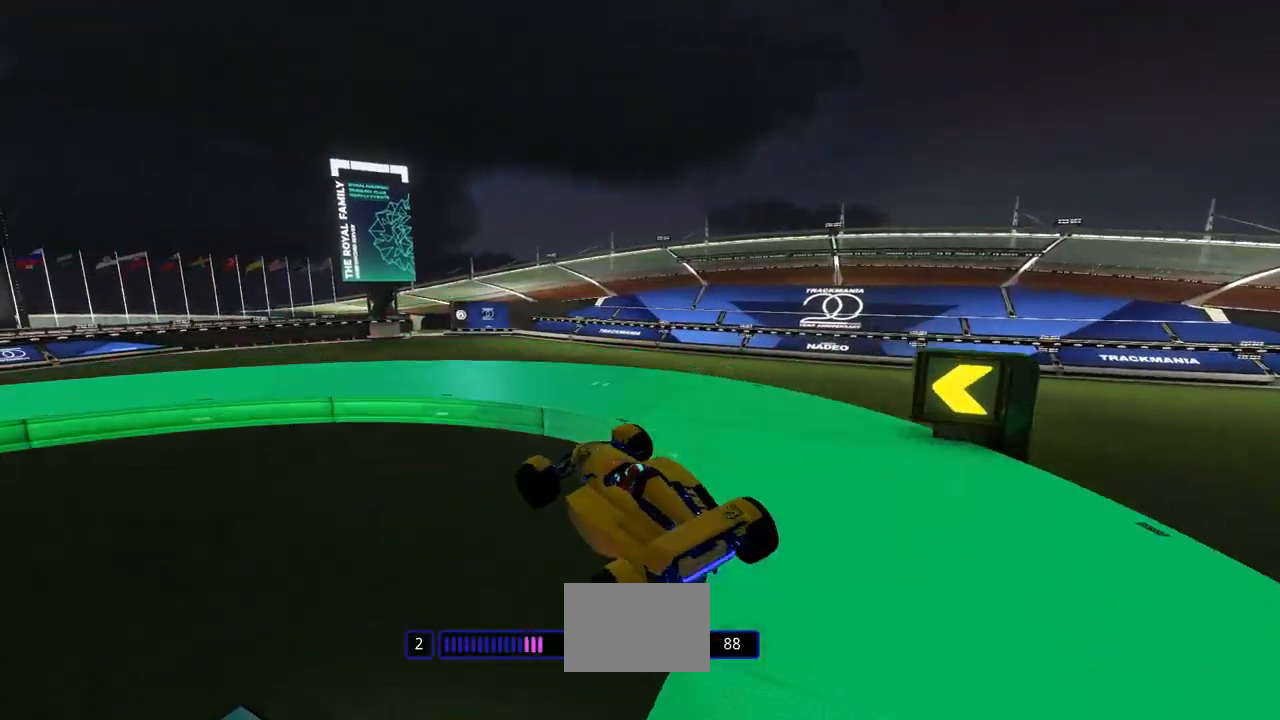
{"keys": ["down", "left", "up"], "events": [[33, "down", "up"], [100, "up", "up"], [233, "down", "down"], [233, "up", "down"]]}
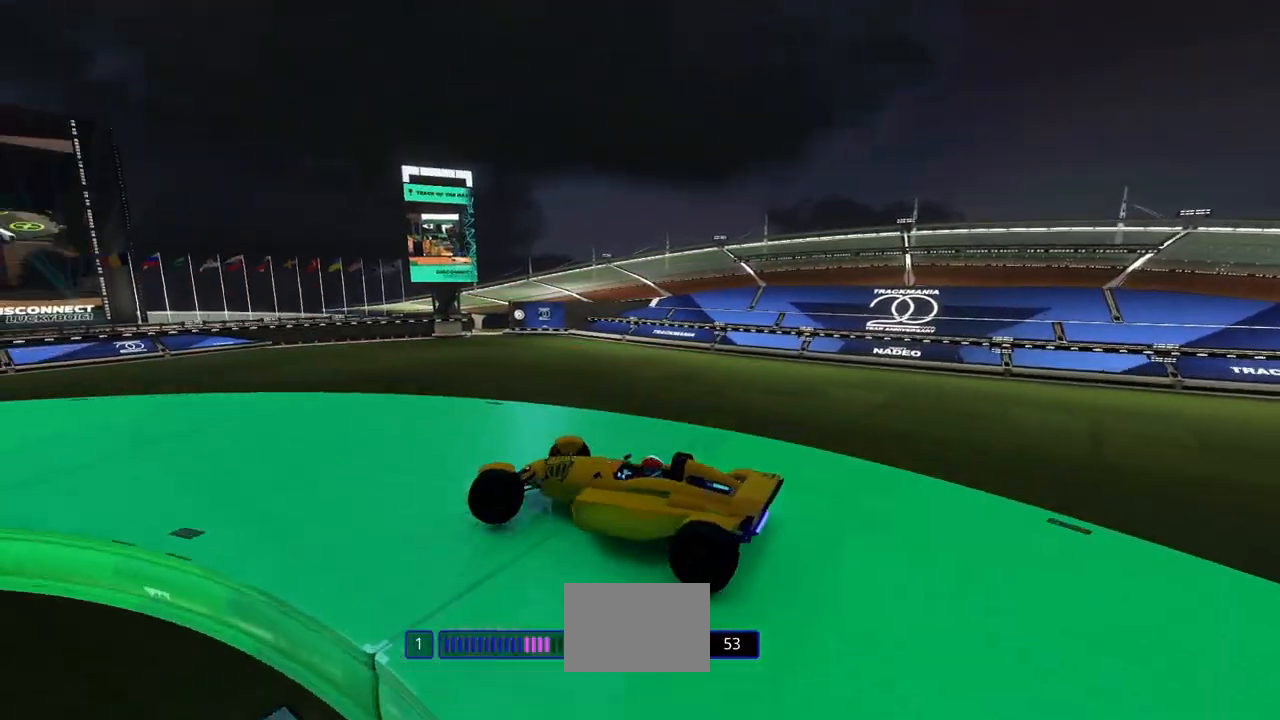
{"keys": ["up"], "events": [[233, "down", "up"], [300, "left", "up"]]}
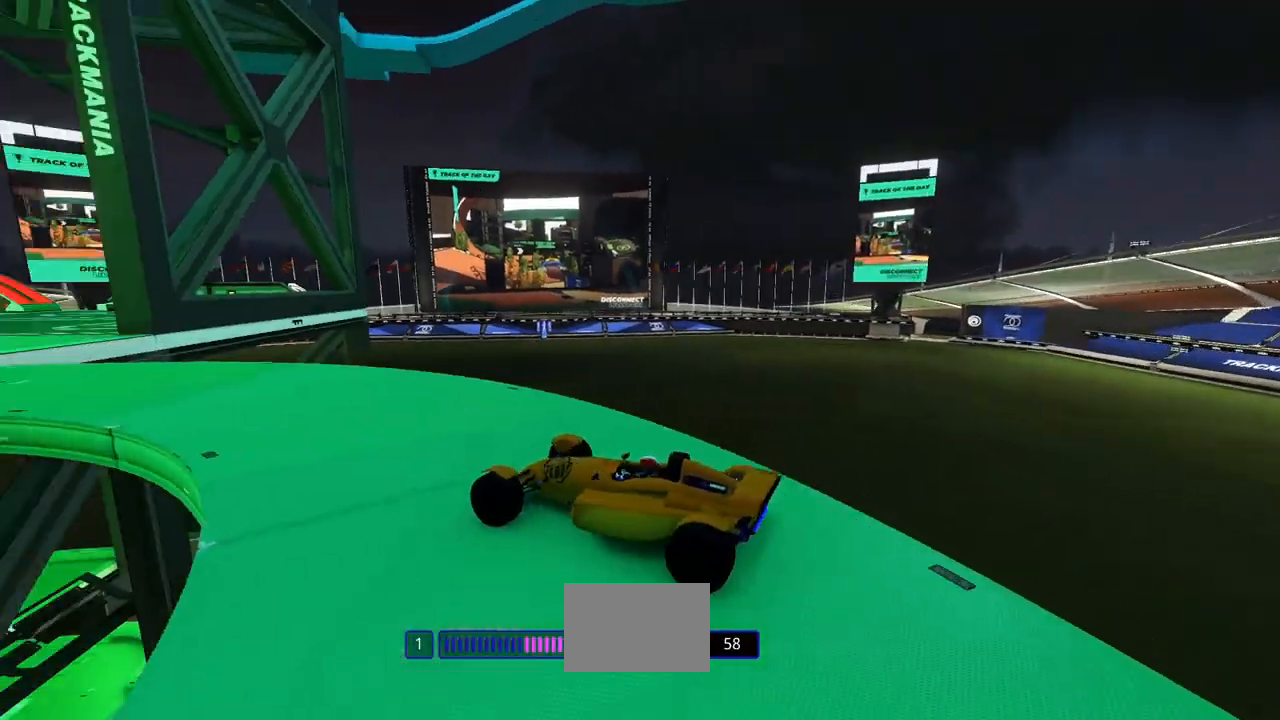
{"keys": ["left", "up"], "events": [[433, "left", "down"]]}
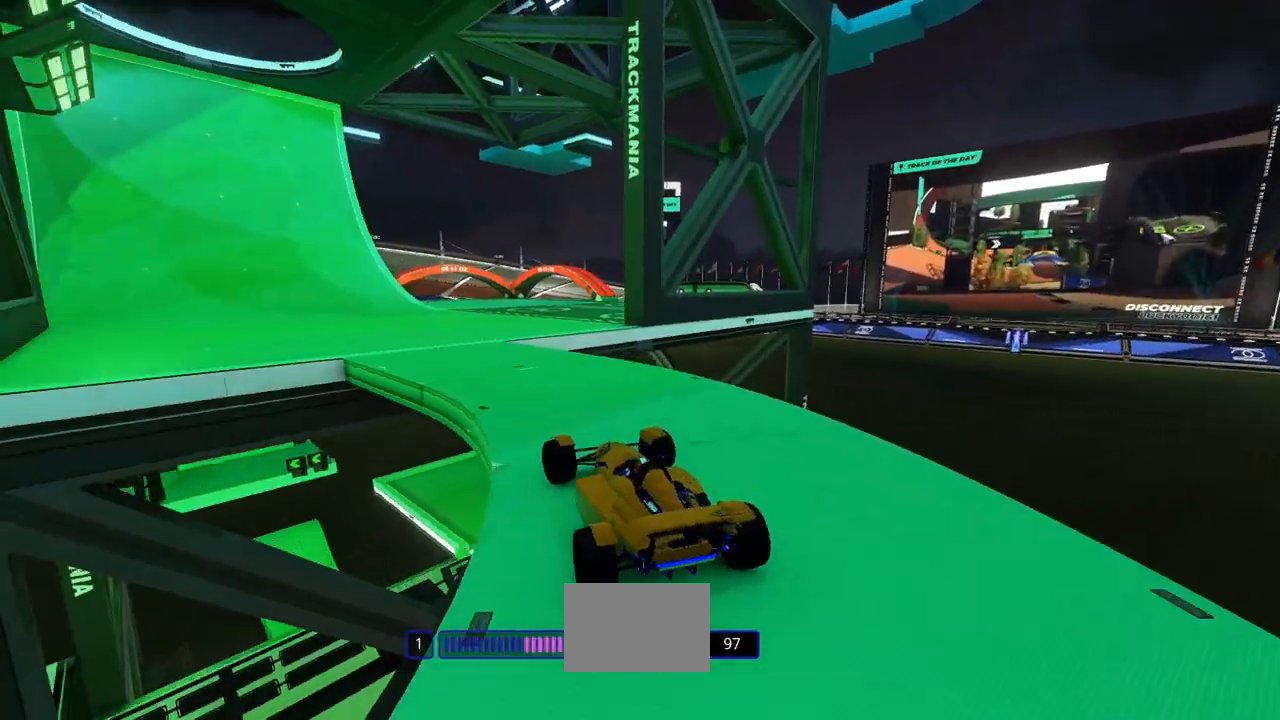
{"keys": ["up"], "events": [[133, "left", "up"]]}
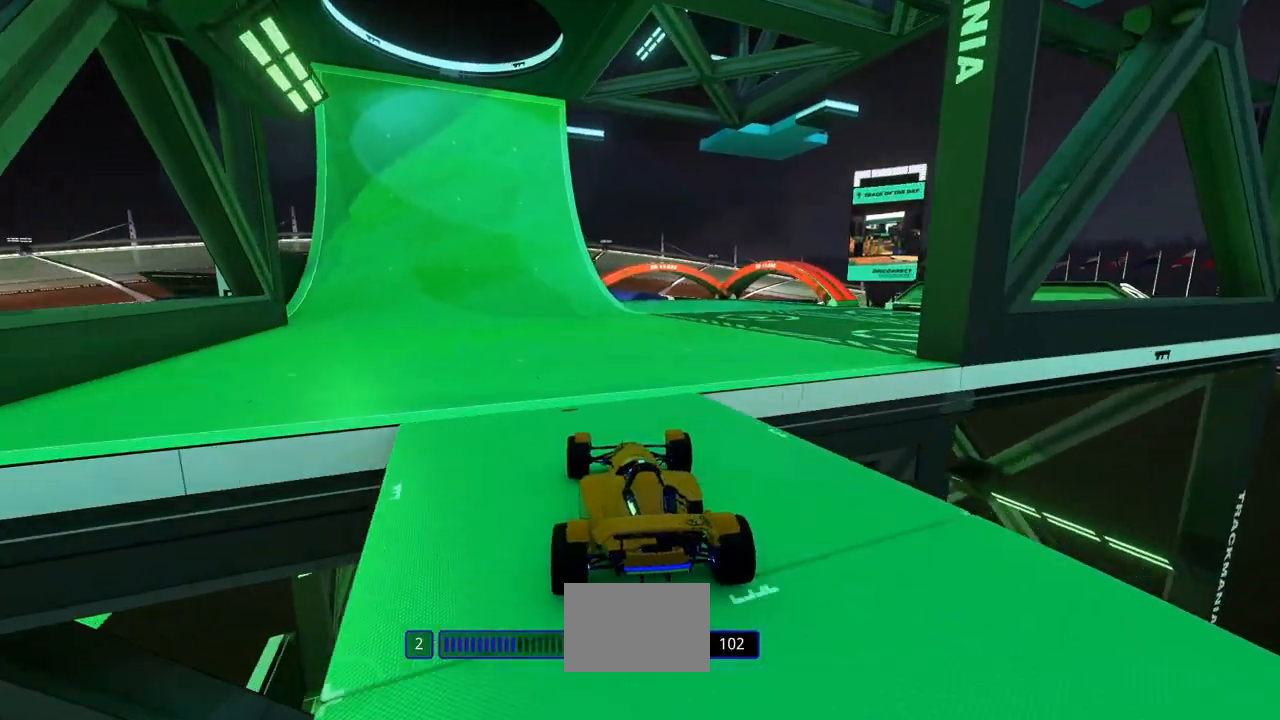
{"keys": ["up"], "events": [[100, "right", "down"], [200, "right", "up"]]}
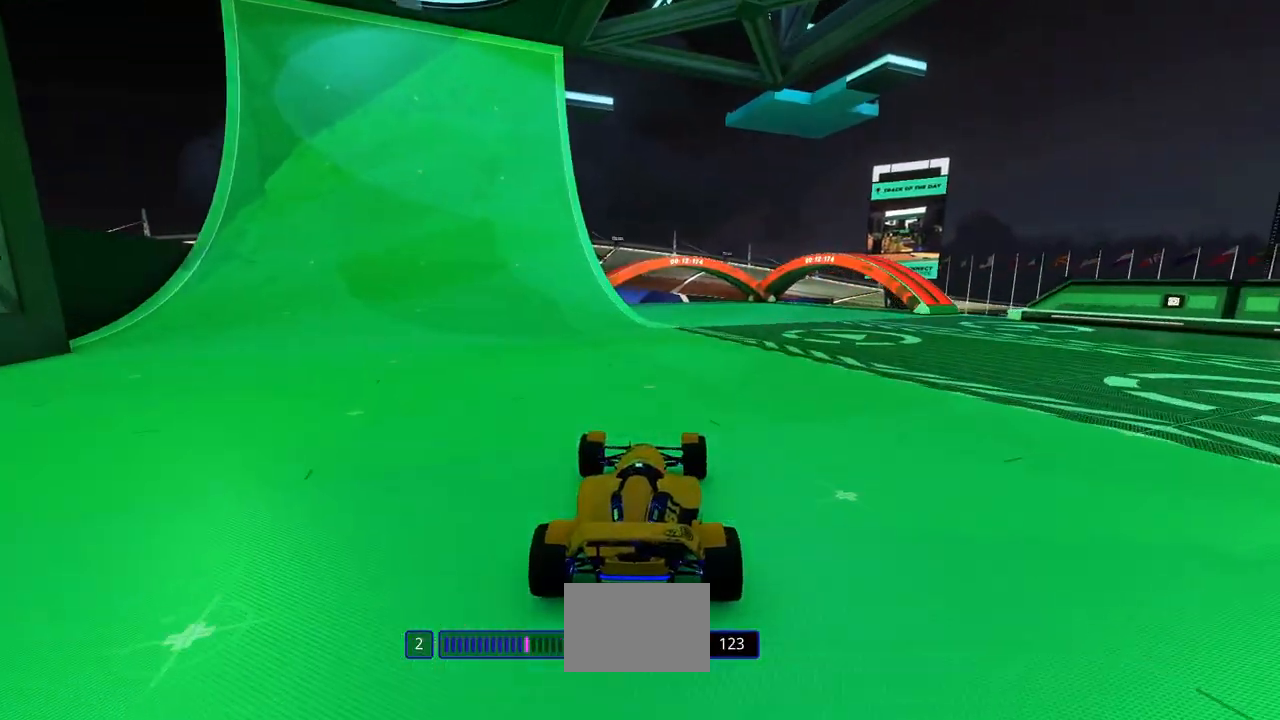
{"keys": ["up"], "events": []}
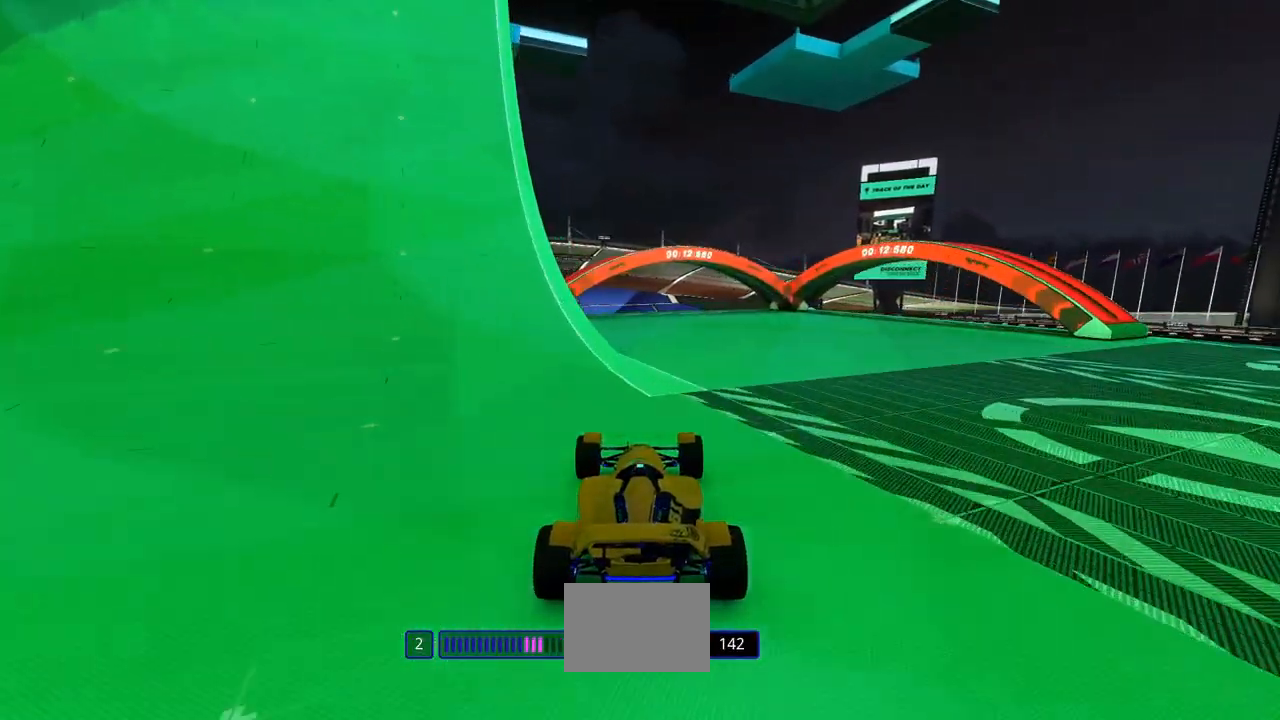
{"keys": ["up"], "events": []}